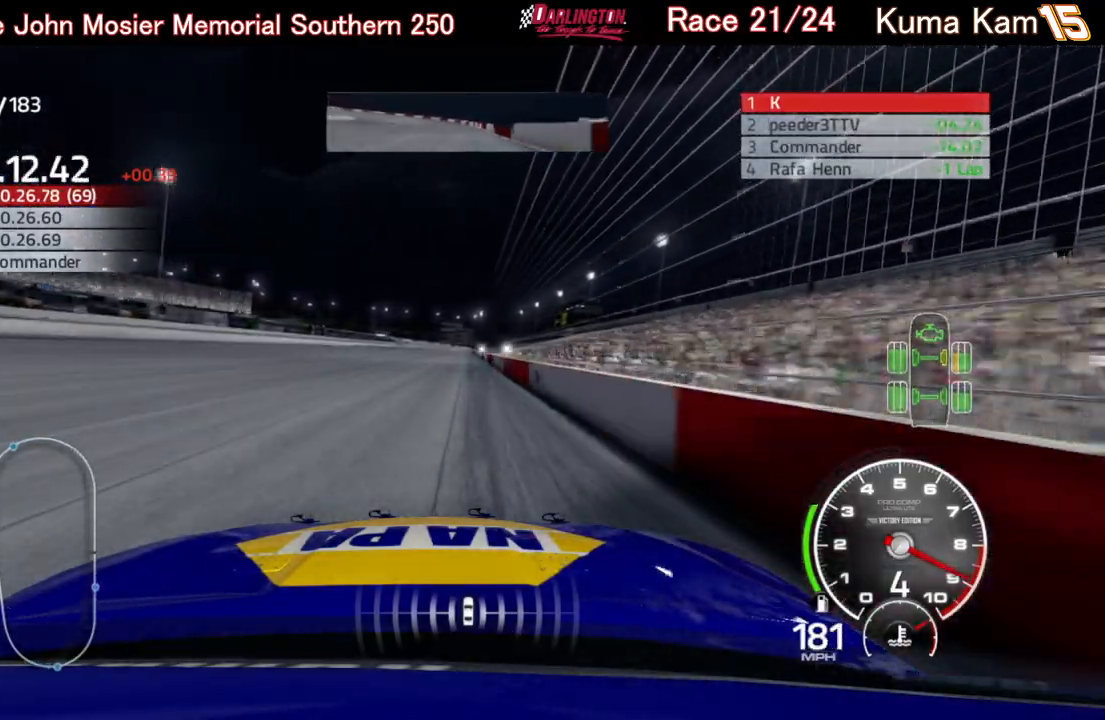
Gameplay with a controller (Xbox layout); each line is a JSON object with the inputs held at the frame after it. "events" lists button and stick changes between this image and that frame as [ms after this image, input, new state], when the widget could be followed in between.
{"buttons": ["R2"], "left_stick": "up-right", "right_stick": "center", "events": [[100, "left_stick", "center"], [150, "left_stick", "right"], [267, "left_stick", "center"], [433, "left_stick", "up-right"]]}
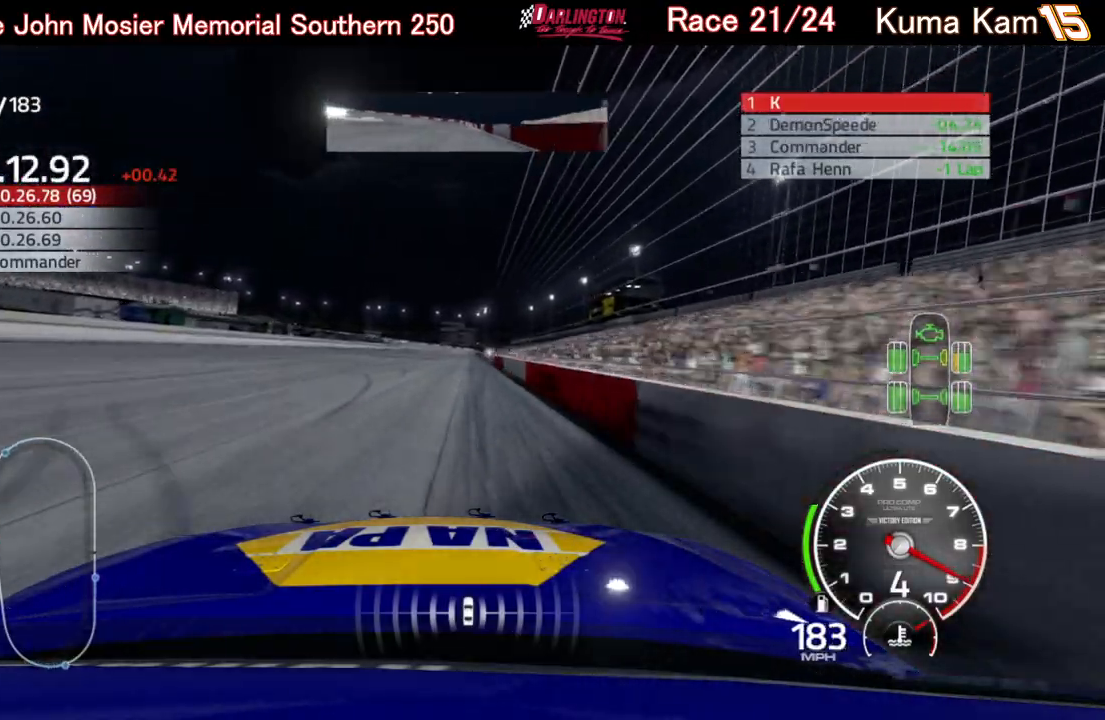
{"buttons": ["R2"], "left_stick": "up-right", "right_stick": "center", "events": [[33, "left_stick", "center"], [150, "left_stick", "up-right"], [267, "left_stick", "center"], [400, "left_stick", "up-right"]]}
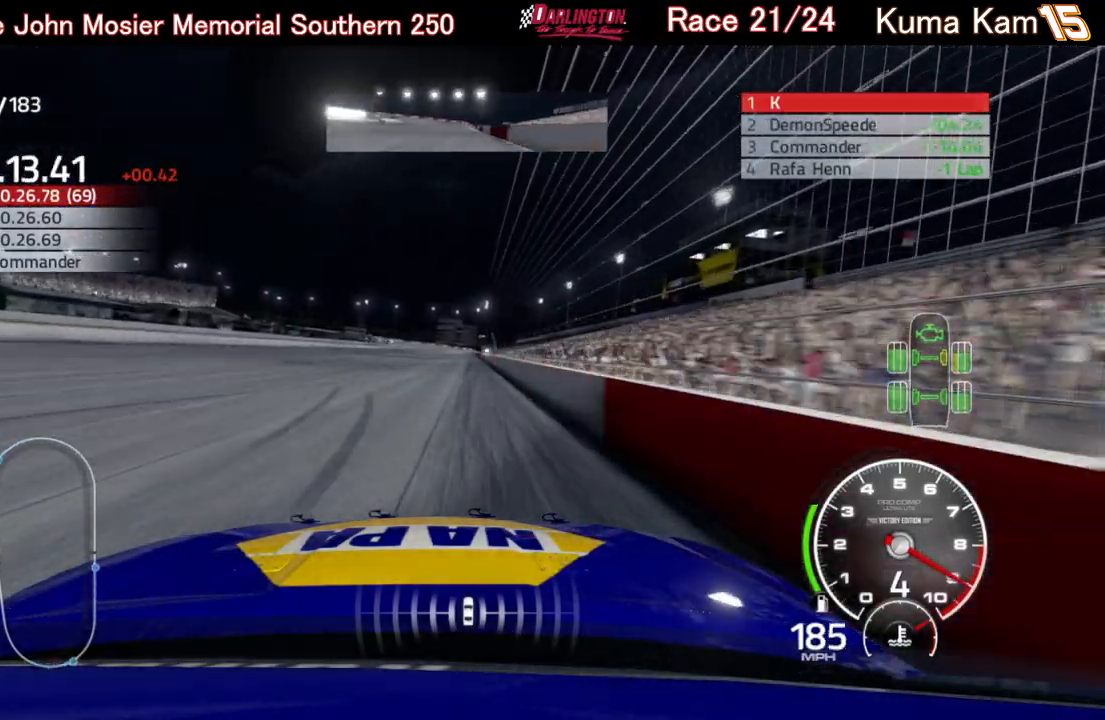
{"buttons": ["R2"], "left_stick": "center", "right_stick": "center", "events": [[17, "left_stick", "center"], [350, "left_stick", "right"], [450, "left_stick", "center"]]}
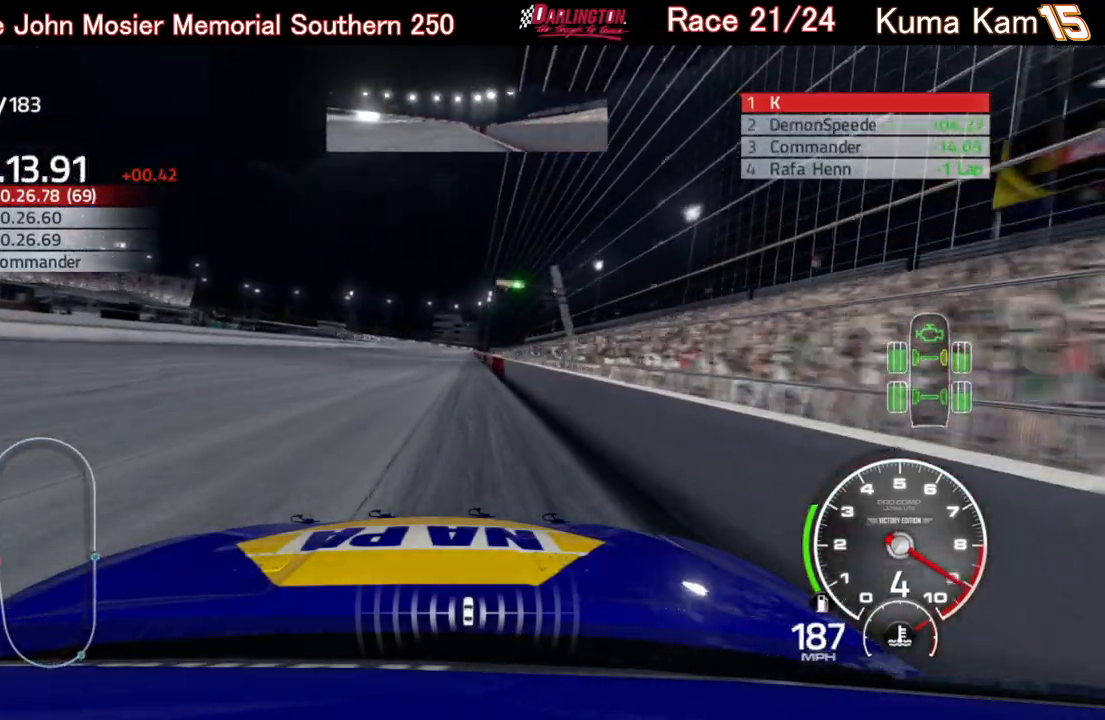
{"buttons": ["R2"], "left_stick": "up-right", "right_stick": "center", "events": [[200, "left_stick", "up-right"], [283, "left_stick", "center"], [450, "left_stick", "up-right"]]}
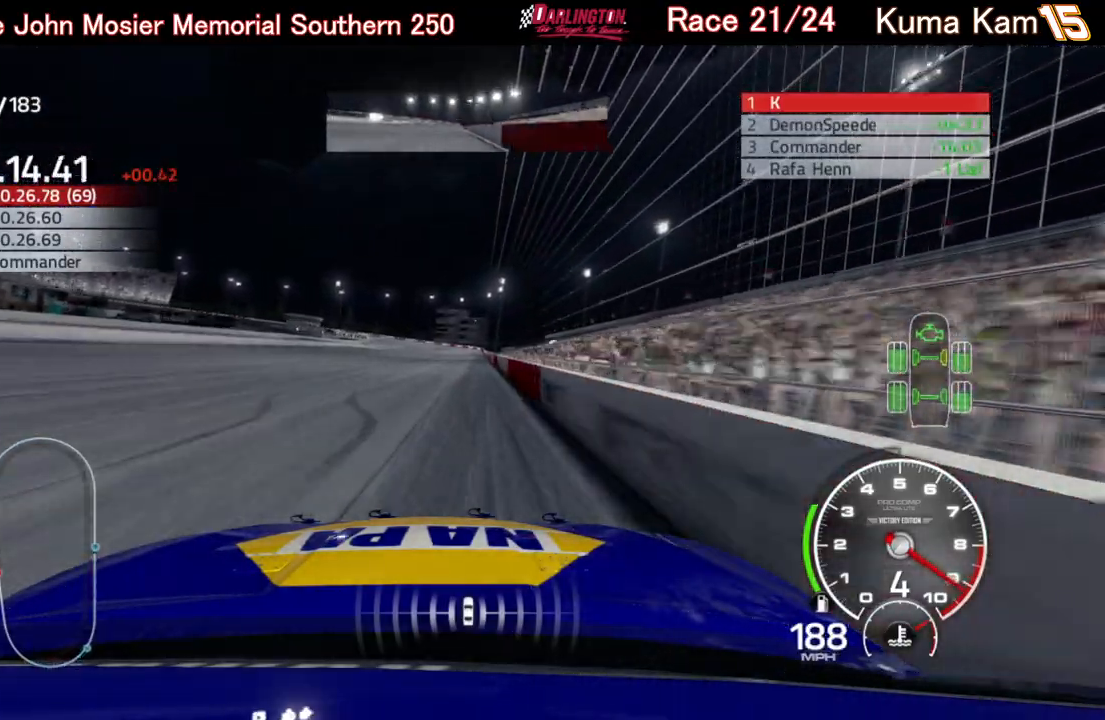
{"buttons": ["R2"], "left_stick": "up-right", "right_stick": "center", "events": [[67, "left_stick", "center"], [233, "left_stick", "up-right"], [333, "left_stick", "center"], [500, "left_stick", "up-right"]]}
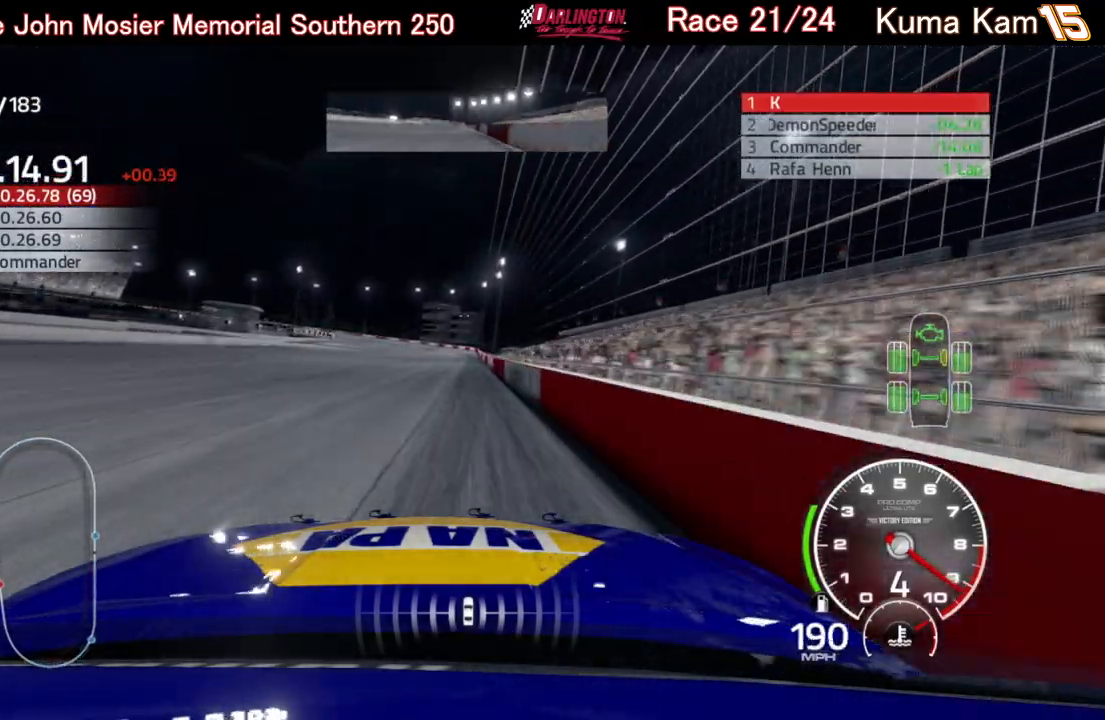
{"buttons": ["R2"], "left_stick": "center", "right_stick": "center", "events": [[117, "left_stick", "center"], [317, "left_stick", "up-right"], [450, "left_stick", "center"]]}
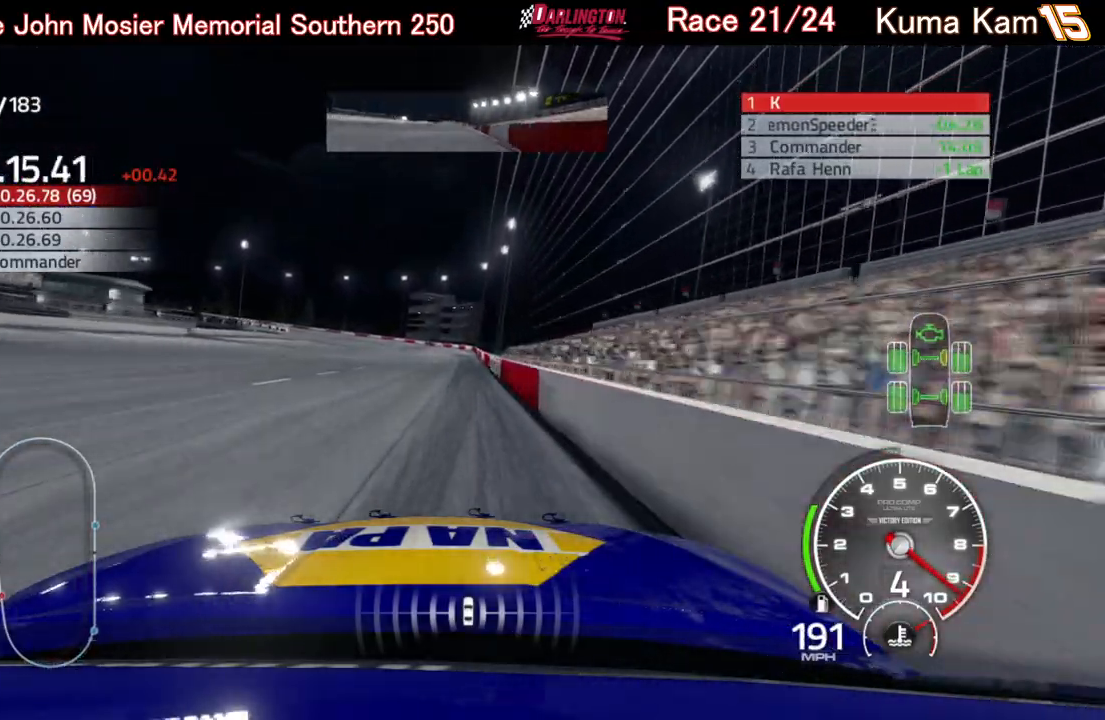
{"buttons": ["R2"], "left_stick": "left", "right_stick": "center", "events": [[67, "left_stick", "up-right"], [183, "left_stick", "center"], [467, "left_stick", "left"]]}
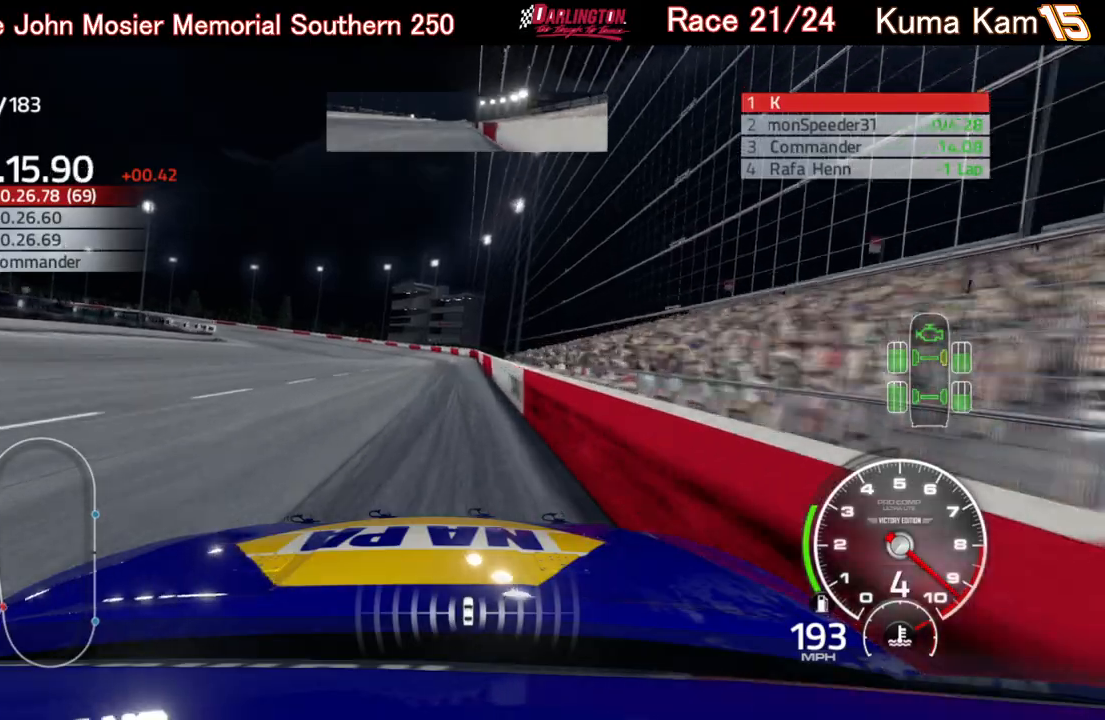
{"buttons": [], "left_stick": "left", "right_stick": "center", "events": [[450, "R2", "up"]]}
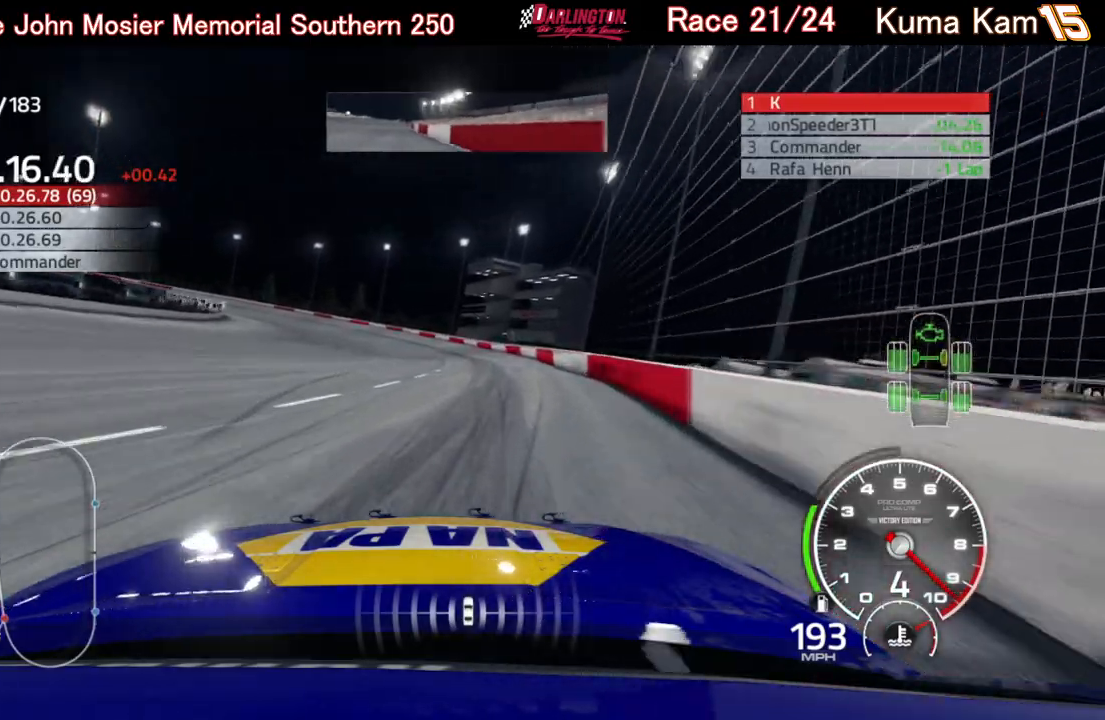
{"buttons": ["L2"], "left_stick": "left", "right_stick": "center", "events": [[17, "left_stick", "center"], [83, "L2", "down"], [233, "left_stick", "left"]]}
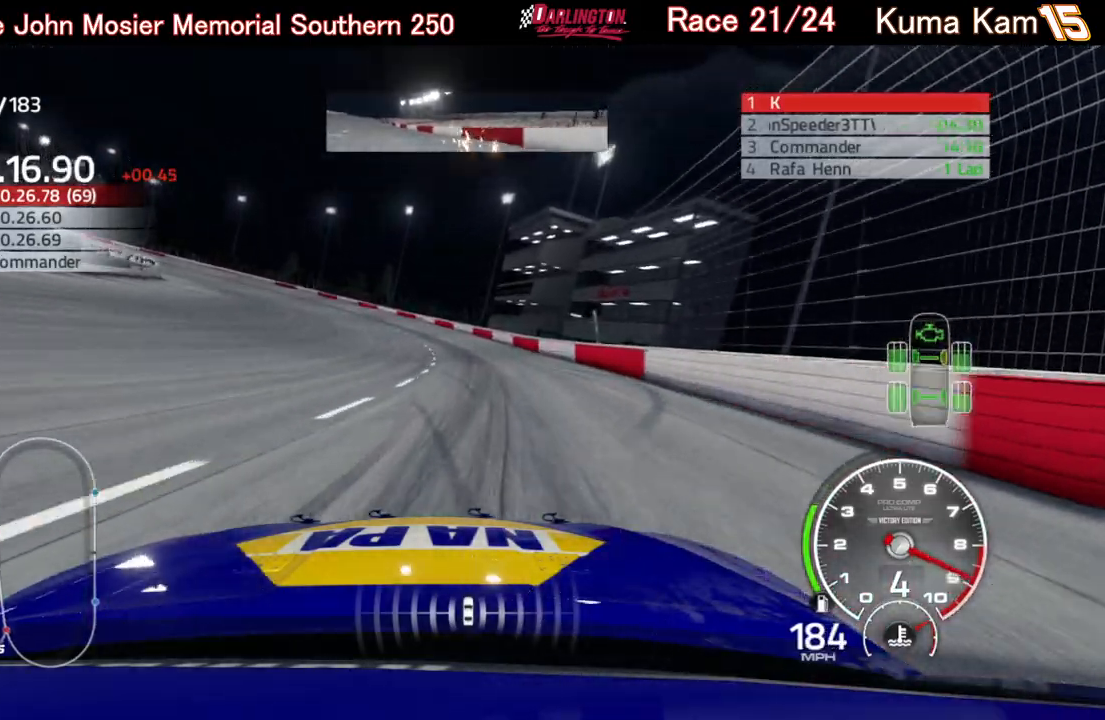
{"buttons": ["L2"], "left_stick": "left", "right_stick": "center", "events": []}
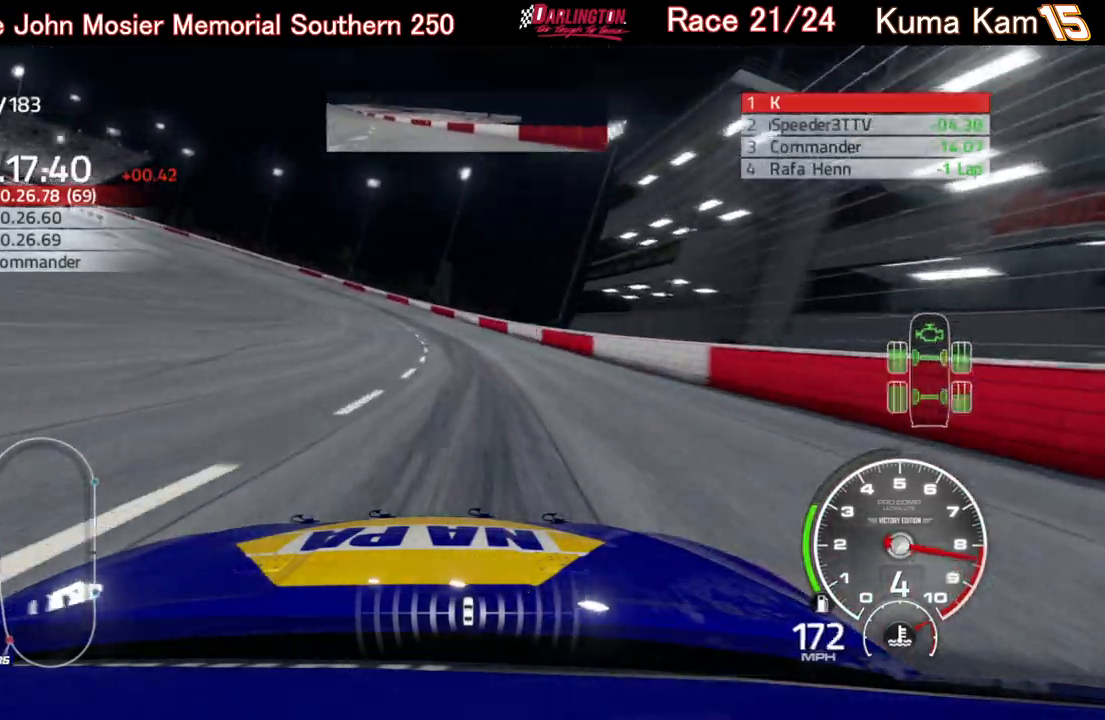
{"buttons": ["L2"], "left_stick": "left", "right_stick": "center", "events": []}
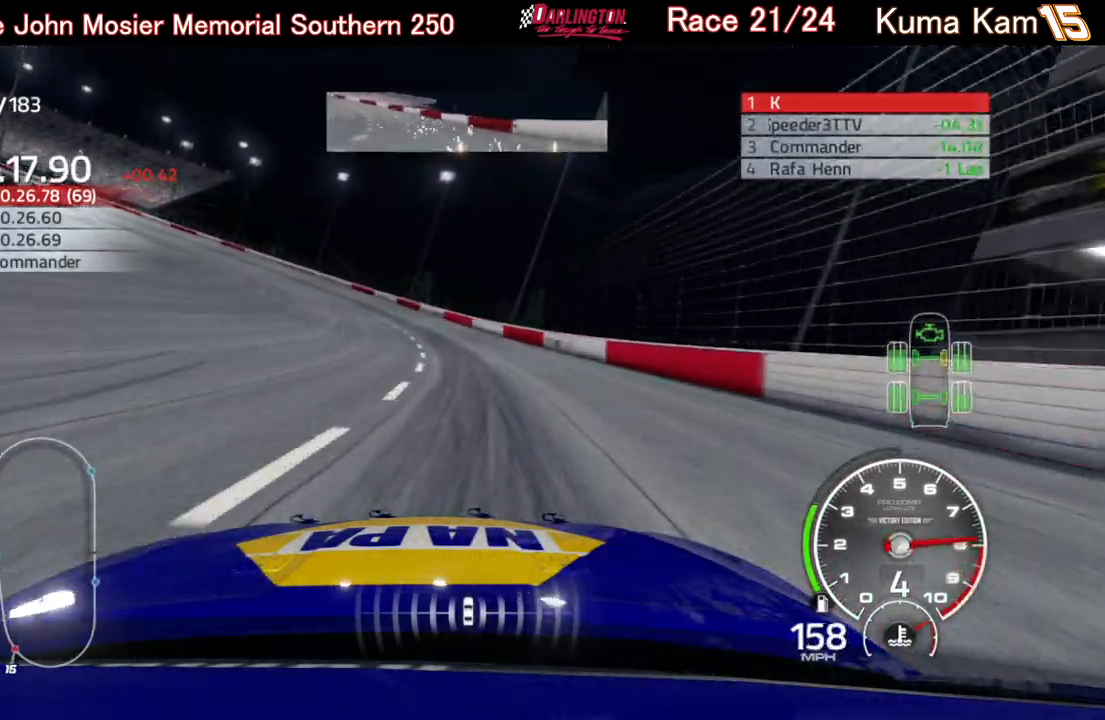
{"buttons": [], "left_stick": "left", "right_stick": "center", "events": [[233, "L2", "up"], [350, "L2", "down"], [450, "L2", "up"]]}
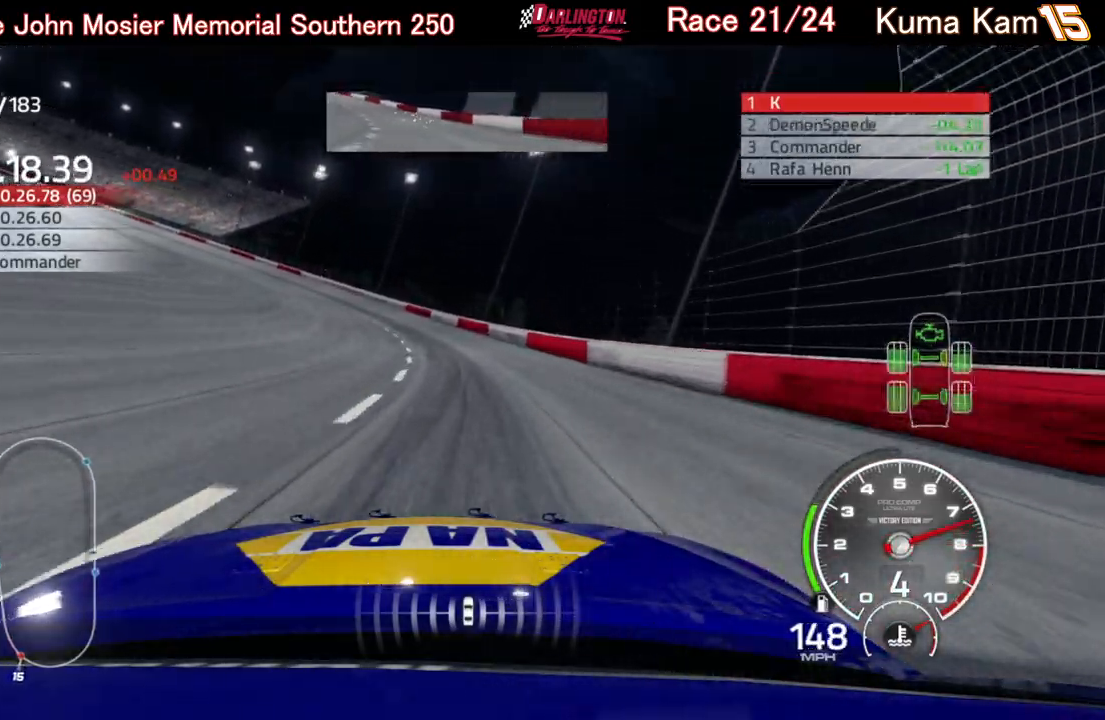
{"buttons": [], "left_stick": "left", "right_stick": "center", "events": []}
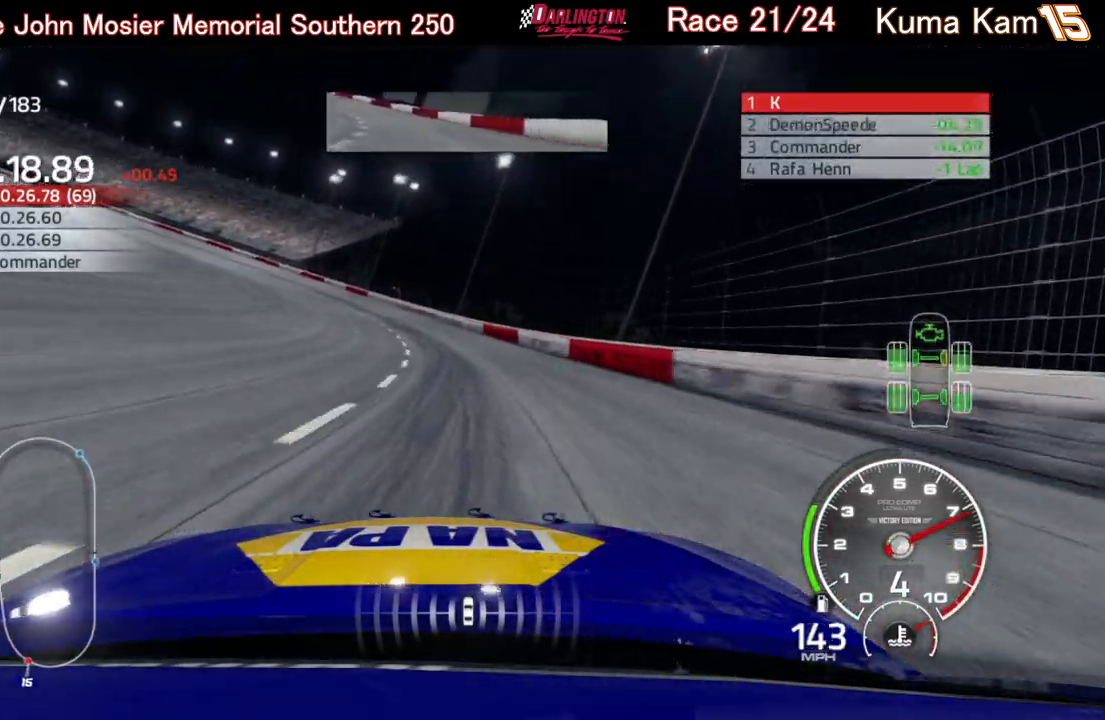
{"buttons": ["R2"], "left_stick": "left", "right_stick": "center", "events": [[383, "R2", "down"]]}
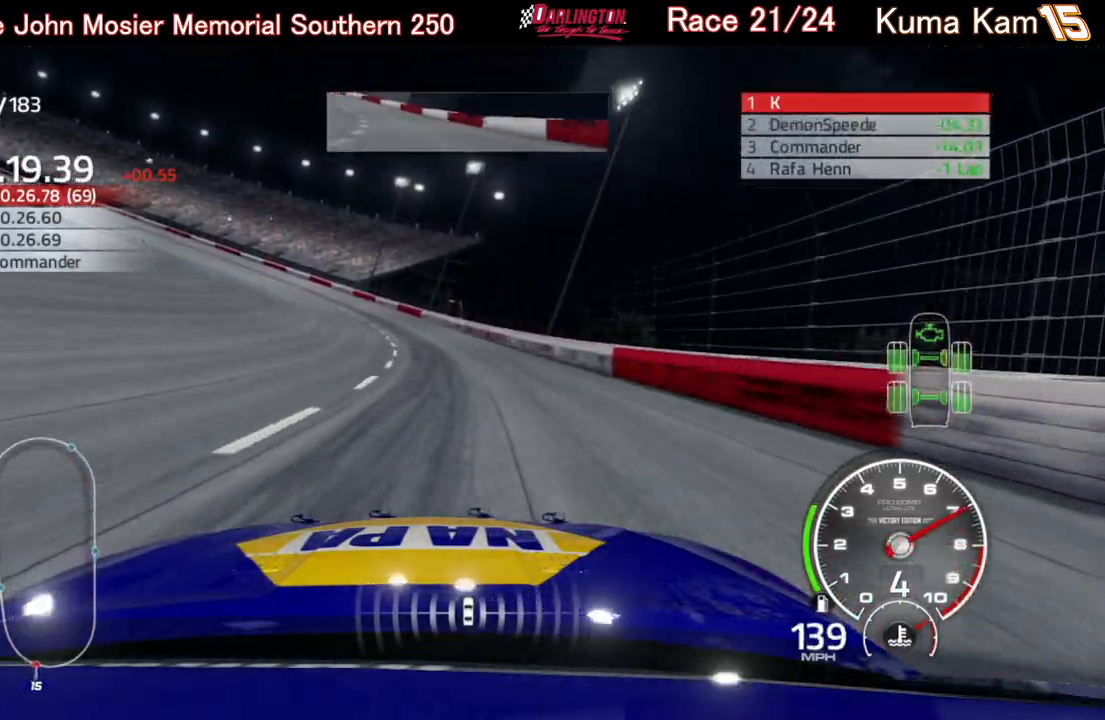
{"buttons": ["R2"], "left_stick": "left", "right_stick": "center", "events": []}
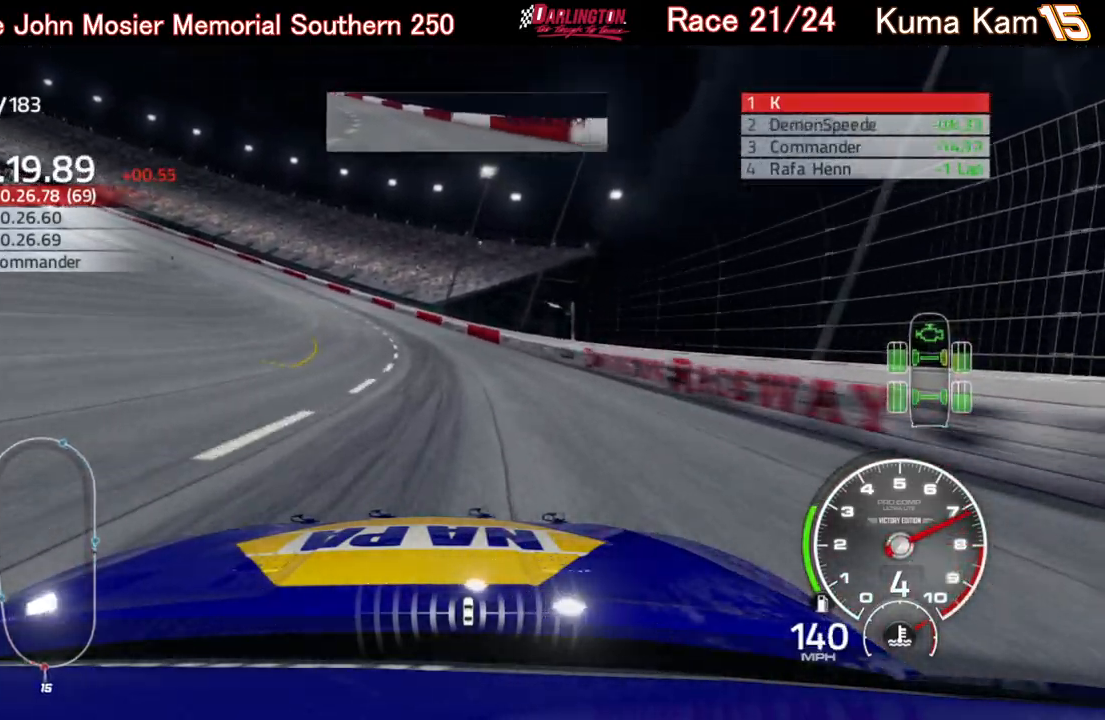
{"buttons": ["R2"], "left_stick": "left", "right_stick": "center", "events": []}
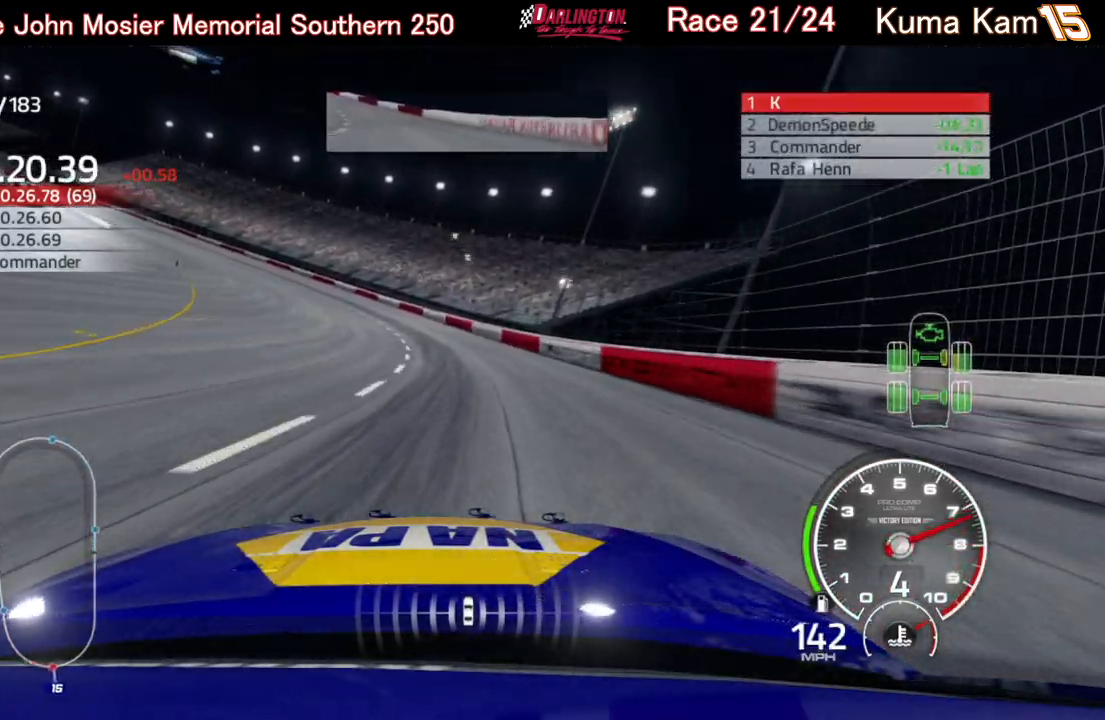
{"buttons": ["R2"], "left_stick": "left", "right_stick": "center", "events": []}
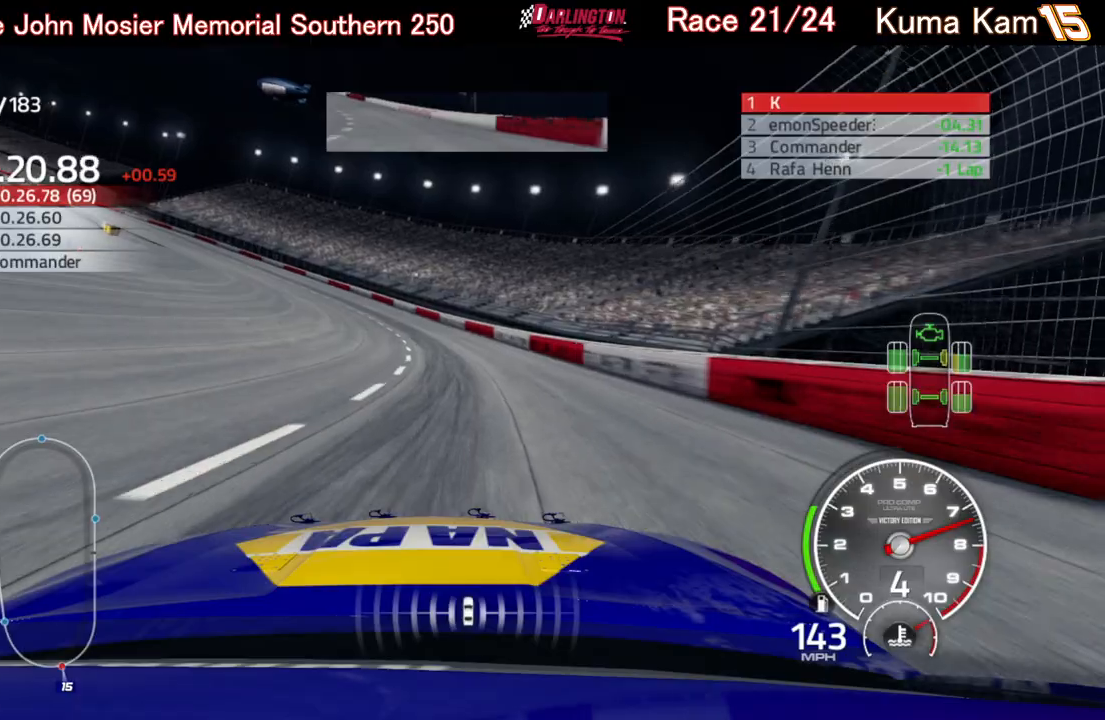
{"buttons": ["R2"], "left_stick": "left", "right_stick": "center", "events": []}
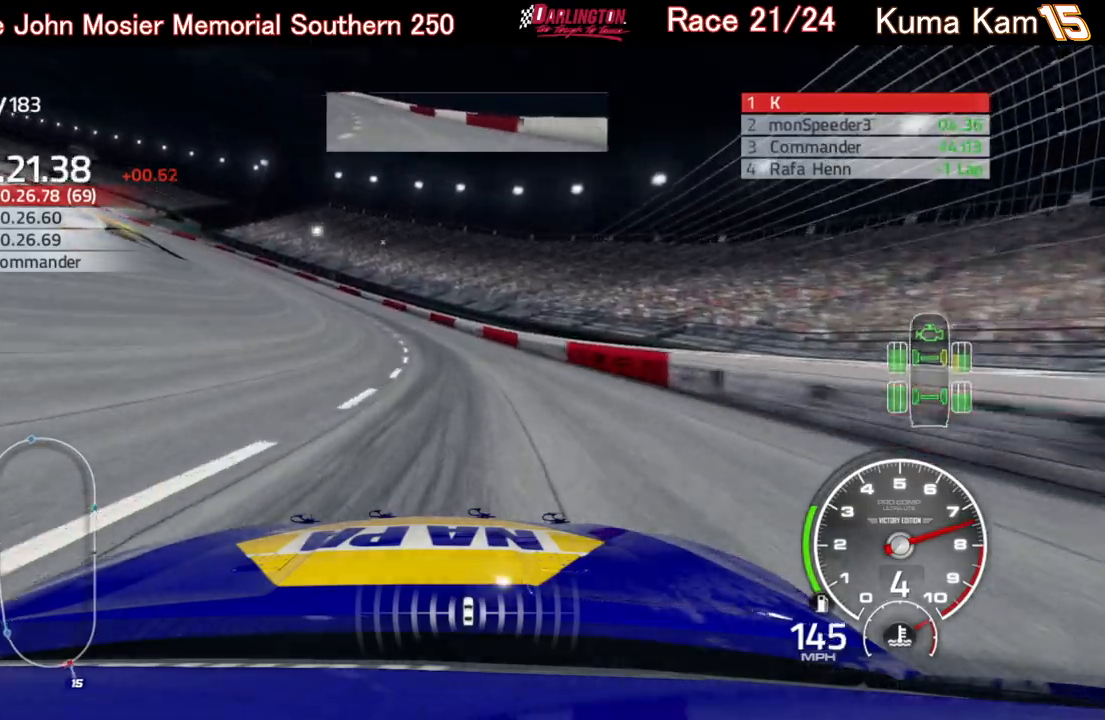
{"buttons": ["R2"], "left_stick": "left", "right_stick": "center", "events": []}
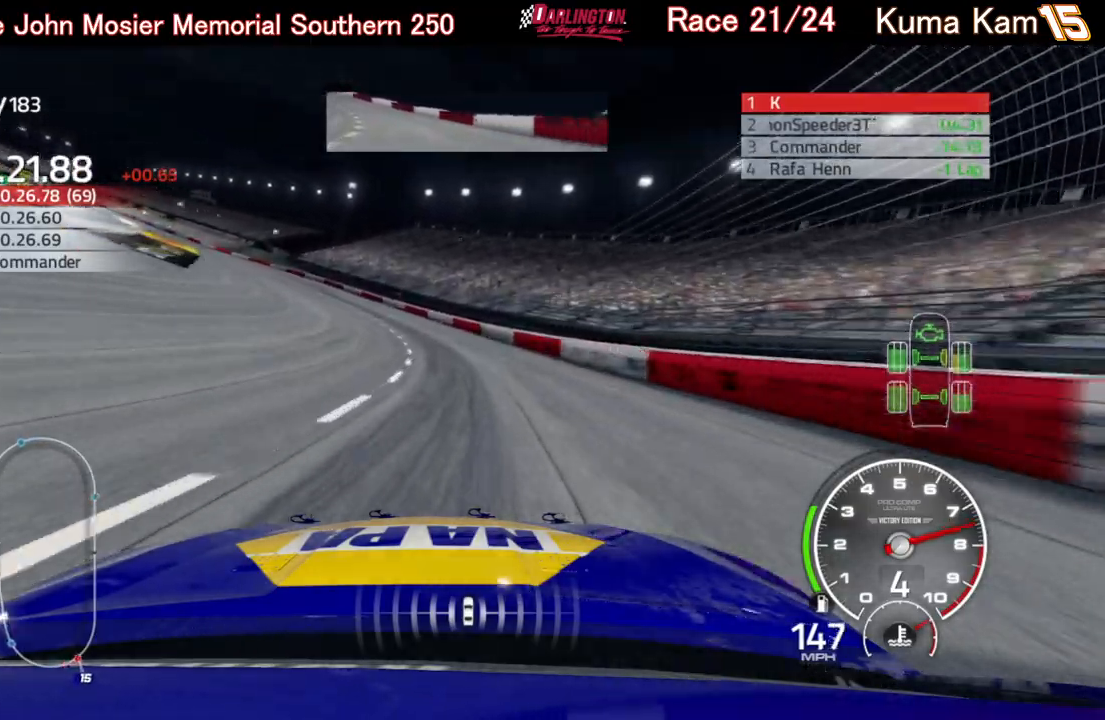
{"buttons": ["R2"], "left_stick": "left", "right_stick": "center", "events": []}
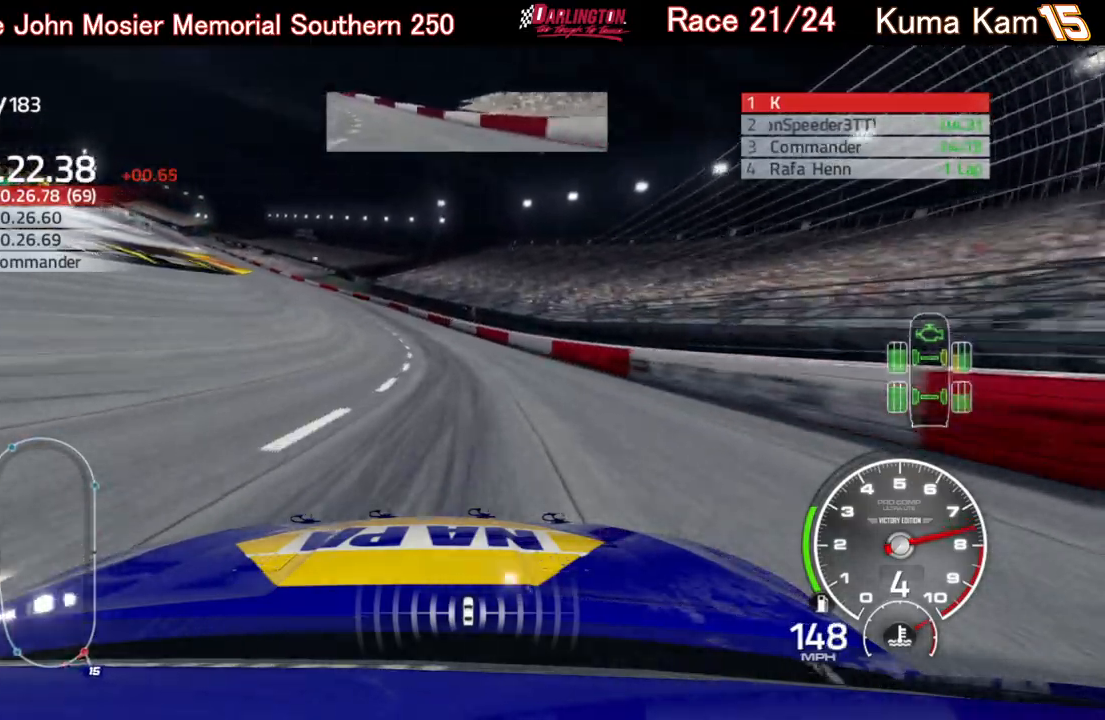
{"buttons": ["R2"], "left_stick": "left", "right_stick": "center", "events": []}
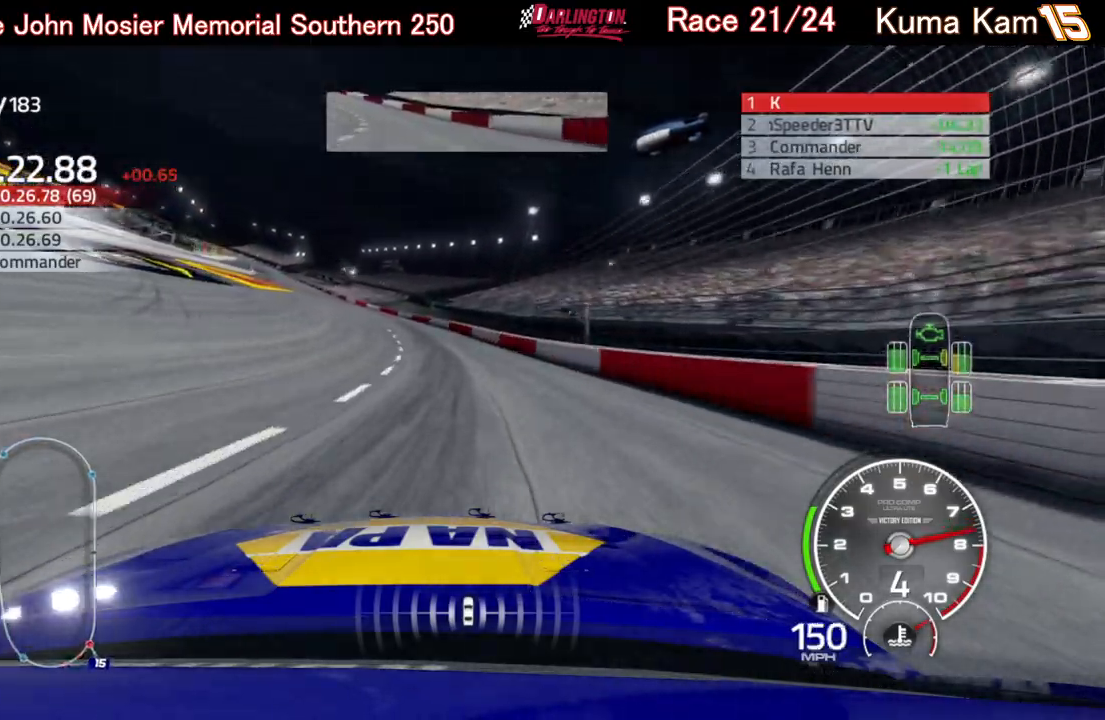
{"buttons": ["R2"], "left_stick": "left", "right_stick": "center", "events": [[317, "left_stick", "center"], [400, "left_stick", "left"]]}
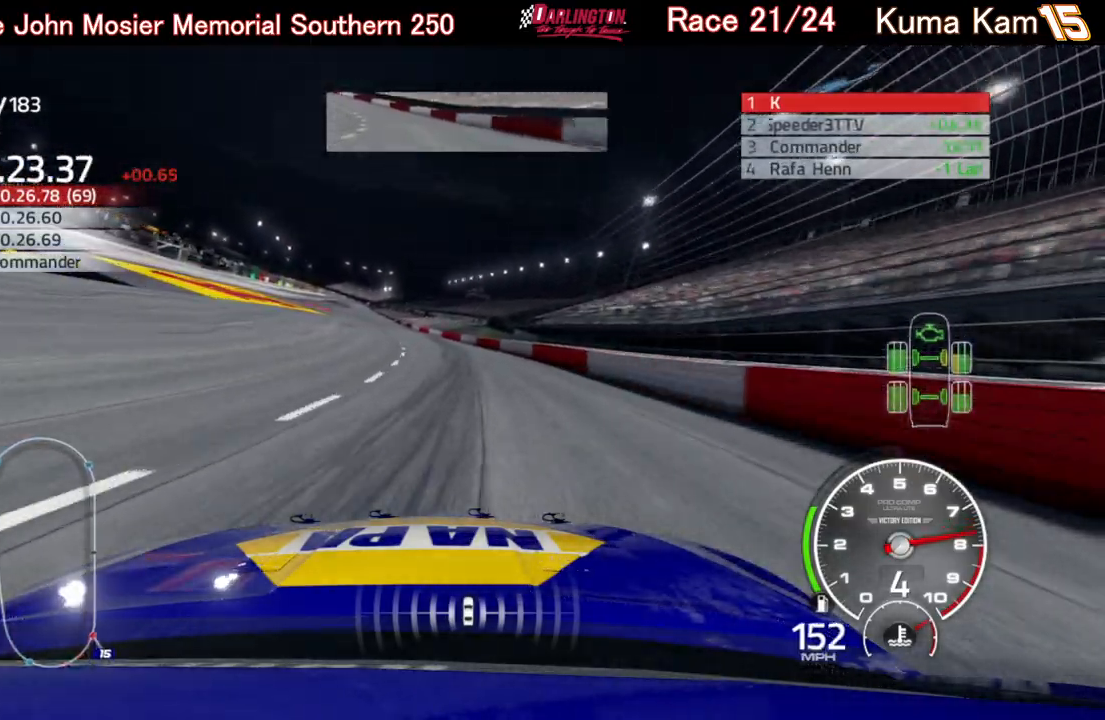
{"buttons": ["R2"], "left_stick": "center", "right_stick": "center", "events": [[83, "left_stick", "center"], [167, "left_stick", "left"], [350, "left_stick", "center"]]}
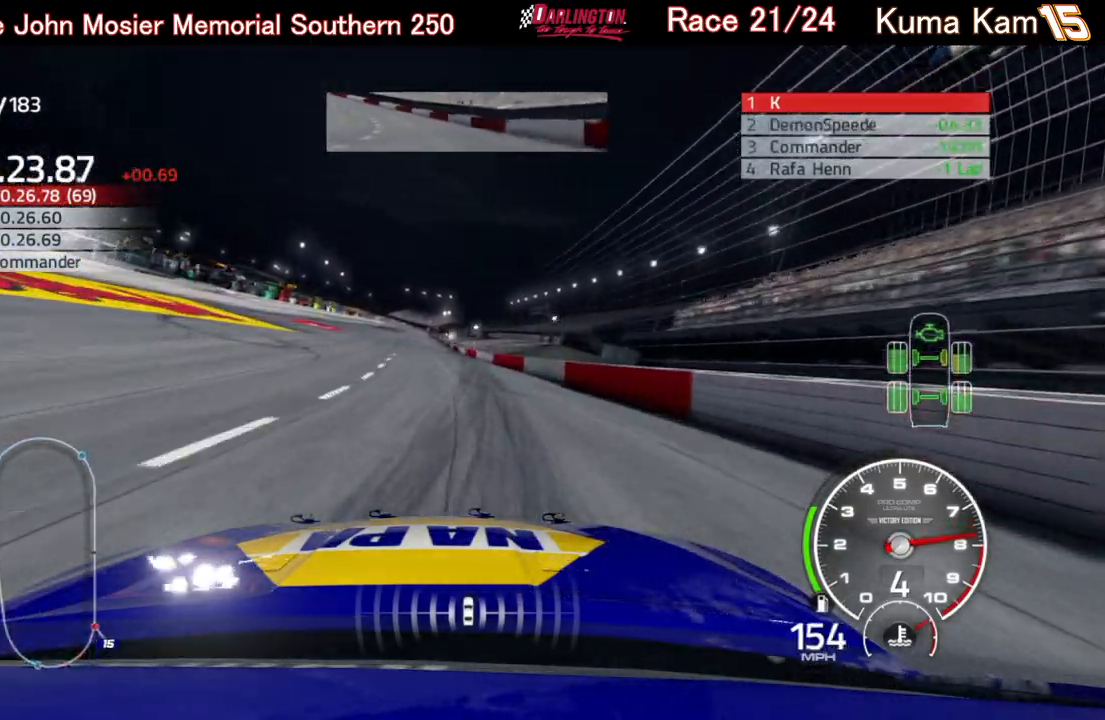
{"buttons": ["R2"], "left_stick": "center", "right_stick": "center", "events": [[50, "left_stick", "left"], [233, "left_stick", "center"]]}
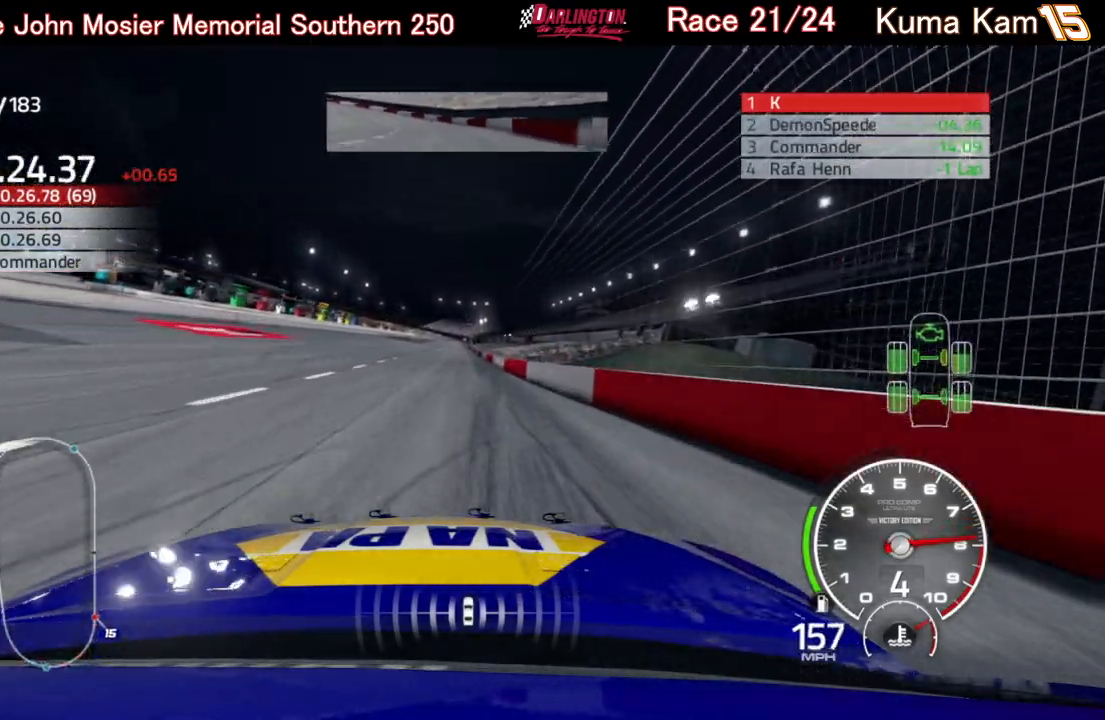
{"buttons": ["R2"], "left_stick": "center", "right_stick": "center", "events": []}
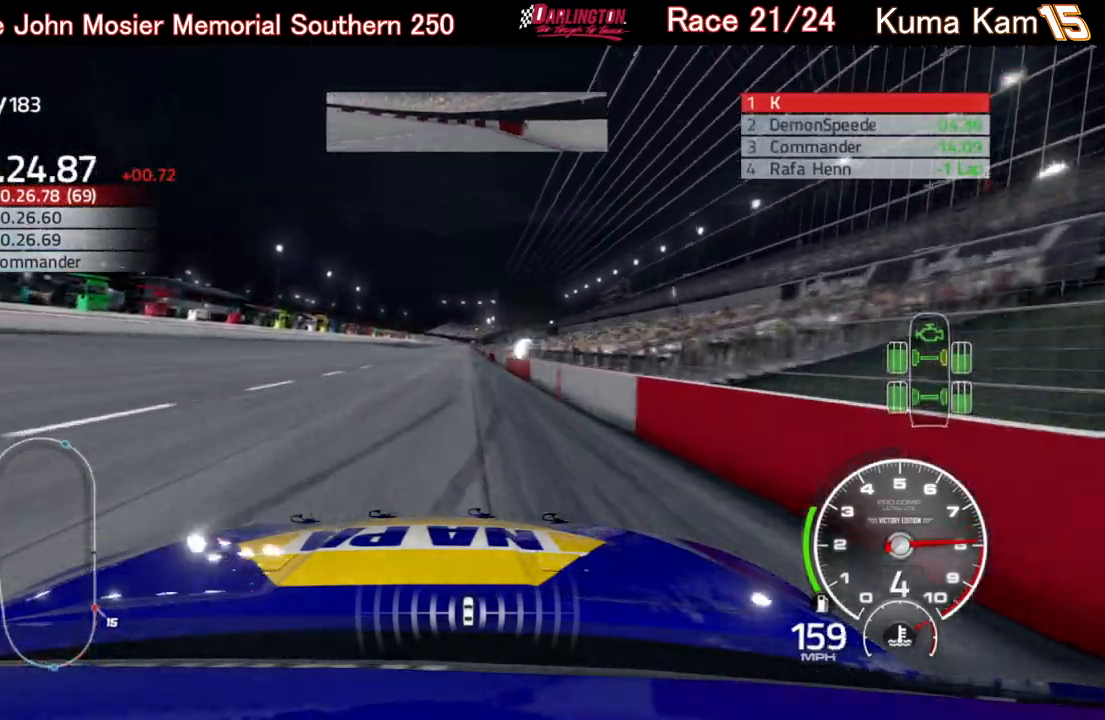
{"buttons": ["R2"], "left_stick": "center", "right_stick": "center", "events": [[17, "left_stick", "right"], [183, "left_stick", "center"], [300, "left_stick", "up-right"], [417, "left_stick", "center"]]}
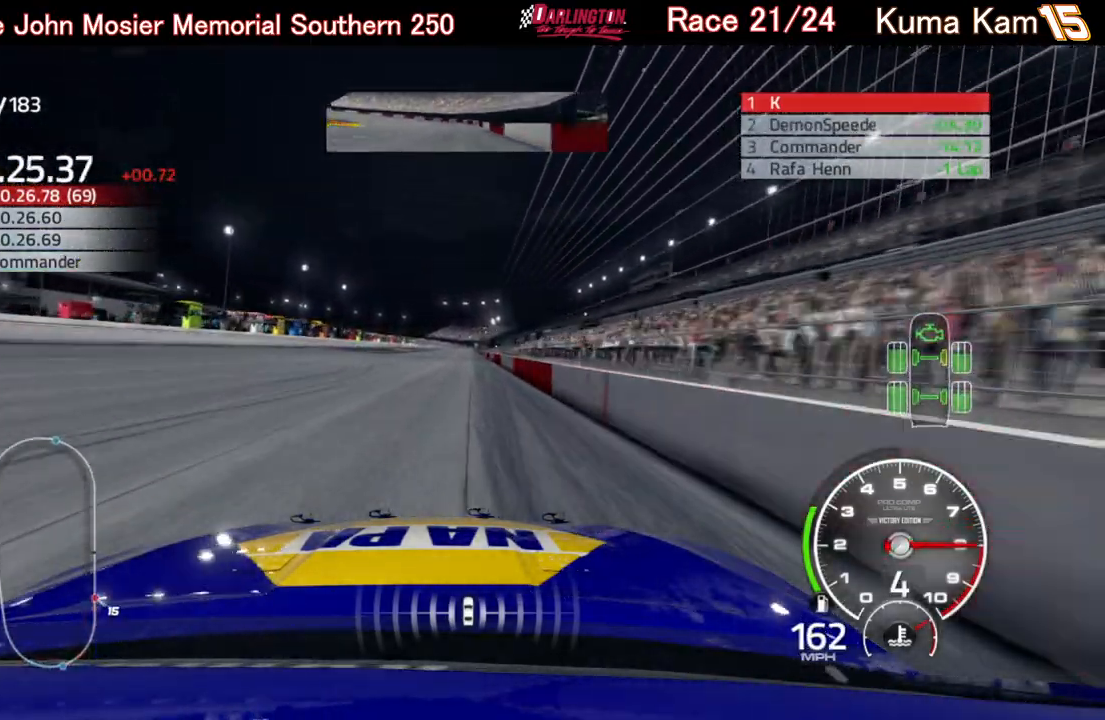
{"buttons": ["R2"], "left_stick": "up-right", "right_stick": "center", "events": [[117, "left_stick", "up-right"], [233, "left_stick", "center"], [467, "left_stick", "up-right"]]}
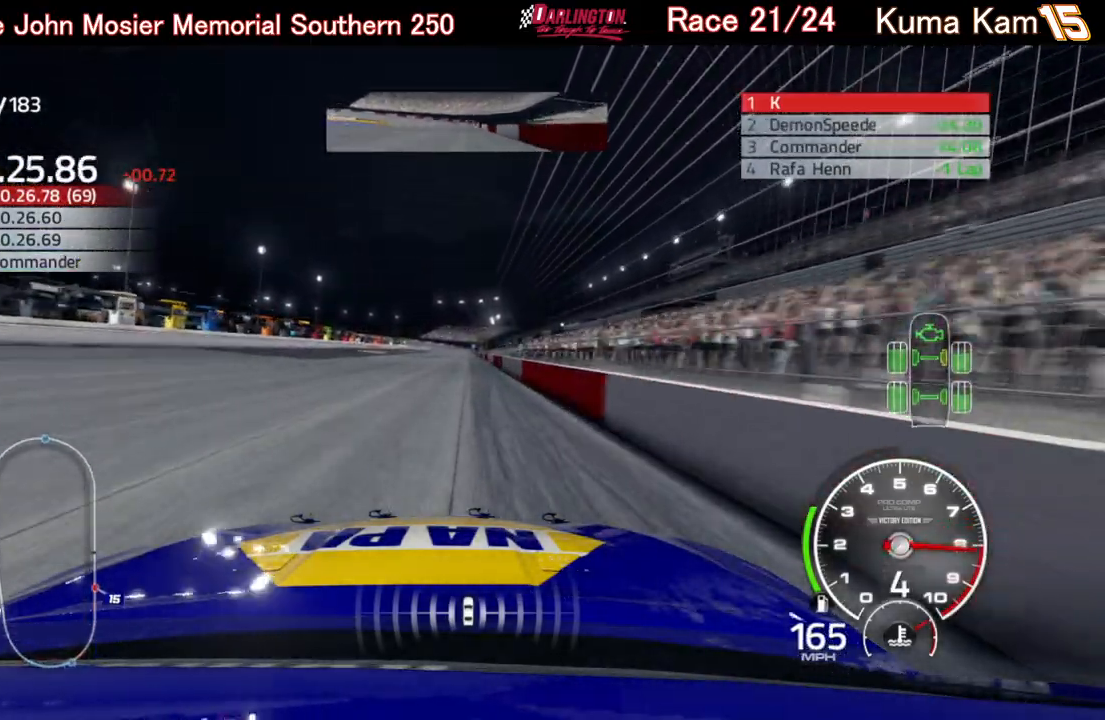
{"buttons": ["R2"], "left_stick": "right", "right_stick": "center", "events": [[83, "left_stick", "center"], [217, "left_stick", "right"], [283, "left_stick", "center"], [417, "left_stick", "right"]]}
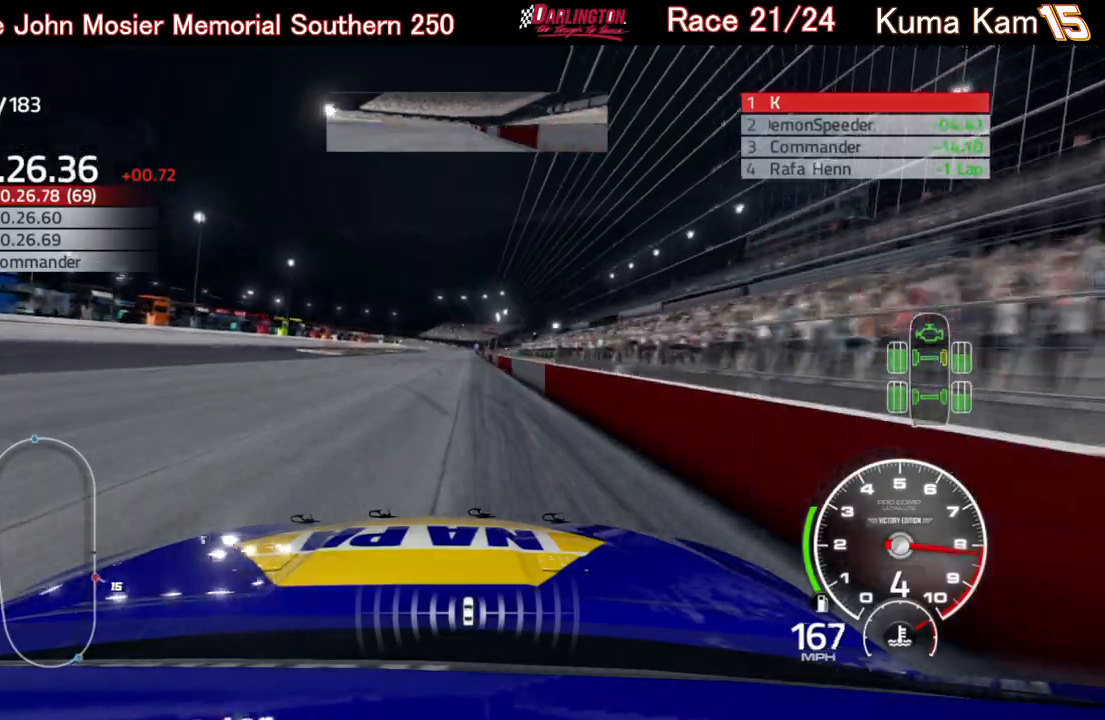
{"buttons": ["R2"], "left_stick": "right", "right_stick": "center", "events": [[17, "left_stick", "center"], [483, "left_stick", "right"]]}
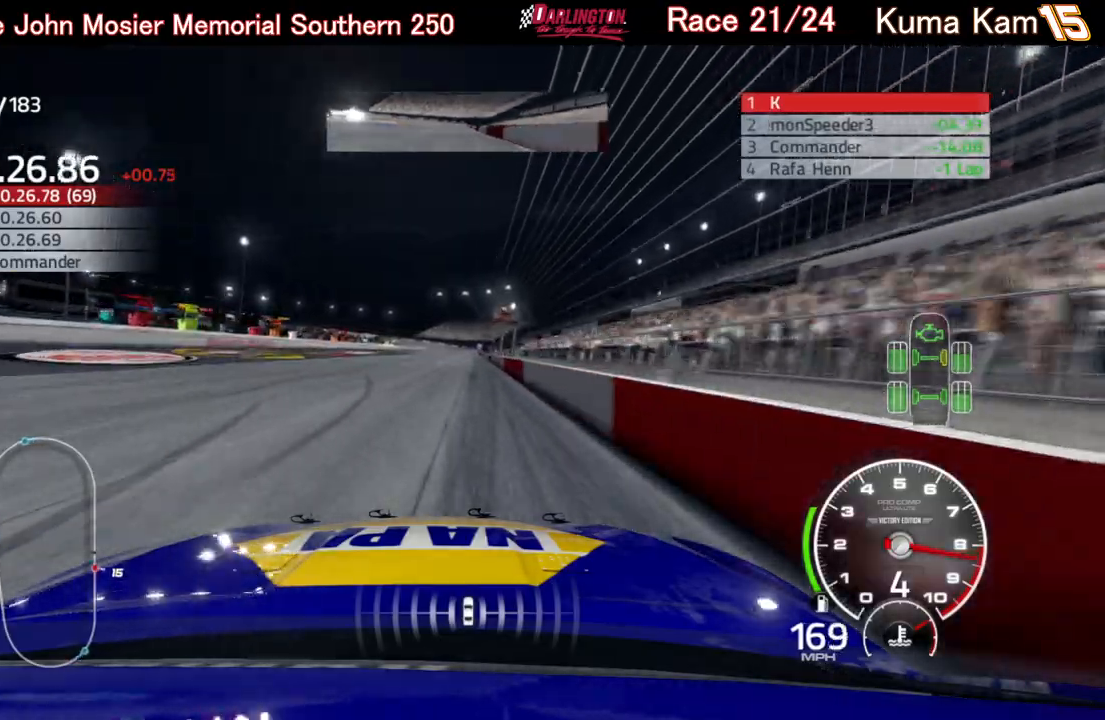
{"buttons": ["R2"], "left_stick": "up-right", "right_stick": "center", "events": [[100, "left_stick", "center"], [233, "left_stick", "up-right"], [367, "left_stick", "center"], [500, "left_stick", "up-right"]]}